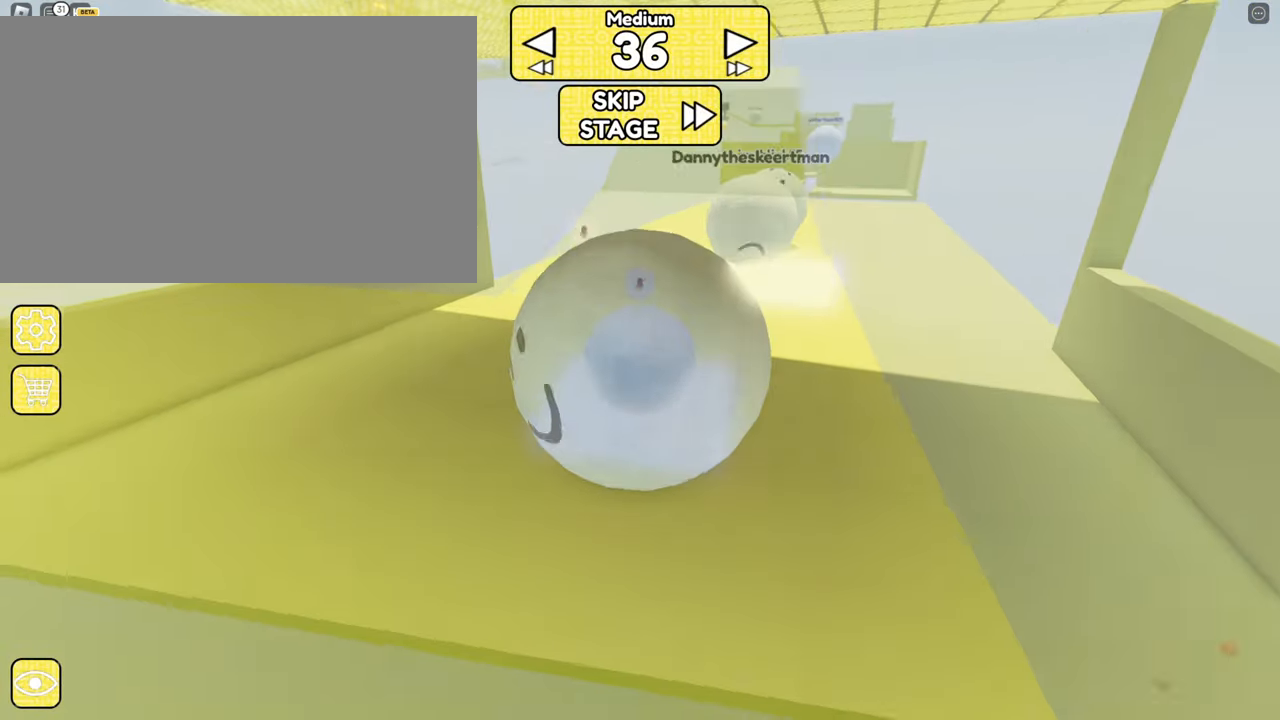
Gameplay with keyboard and mouse; each line is a JSON object with the keys and mouse buttons held at the frame after it. "events" lists presses ("down") and releases ("up") of "1", "2", "3", "4", "5", "a", "alt", "b", "c", "ctrl", "d", "e", "f", "g", "q", "r", "s", "shift", "space", "t", "tab", "tilde", "v", "w", "x", "z", "mouse_left", "mouse_right" and "mouse_mb5" between this image and that frame as [ms after this image, input, new state], when the widget could be followed in between. "mouse_left", "mouse_right", "mouse_mb5" = the "left", "right", "mb5" buttons of the "mouse" list. No other keys are recorded. Mouse movement is not recorded. Not read: mouse_mb4 mouse_wheel.
{"keys": ["w"], "mouse": ["right"], "events": [[34, "d", "up"], [50, "d", "down"], [184, "d", "up"], [267, "s", "down"], [334, "s", "up"]]}
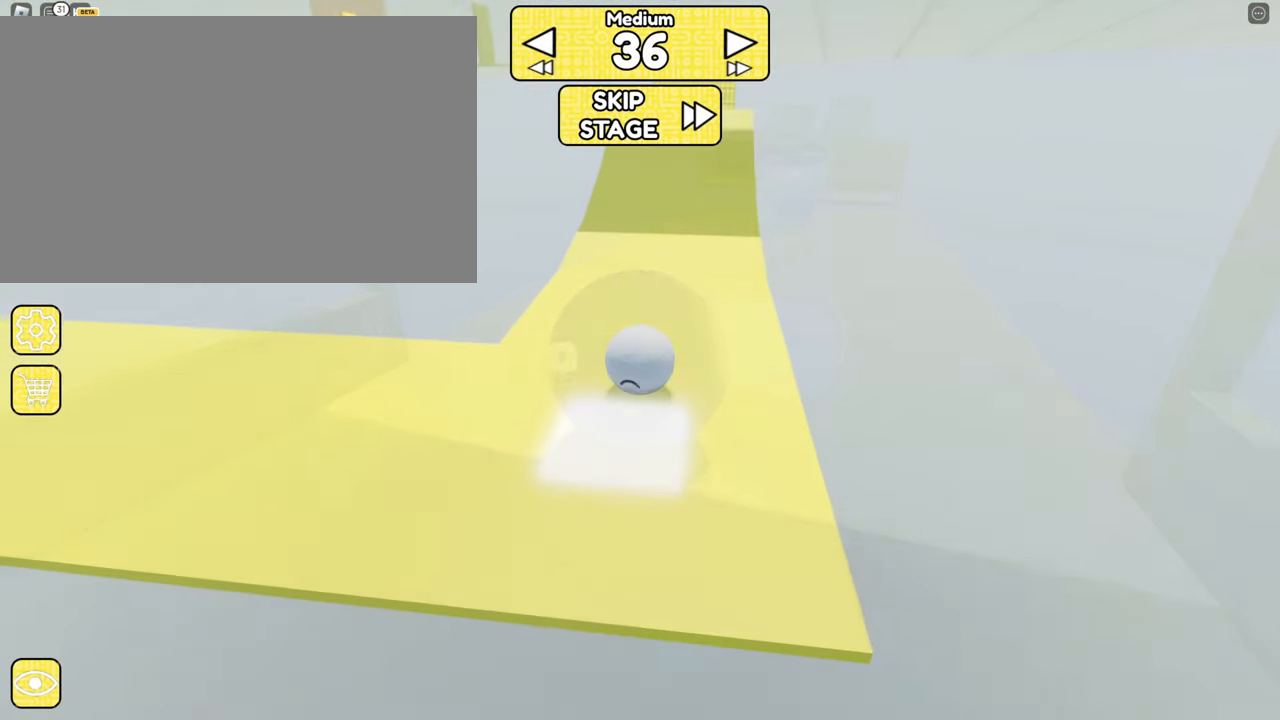
{"keys": ["d", "w"], "mouse": ["right"], "events": [[434, "d", "down"]]}
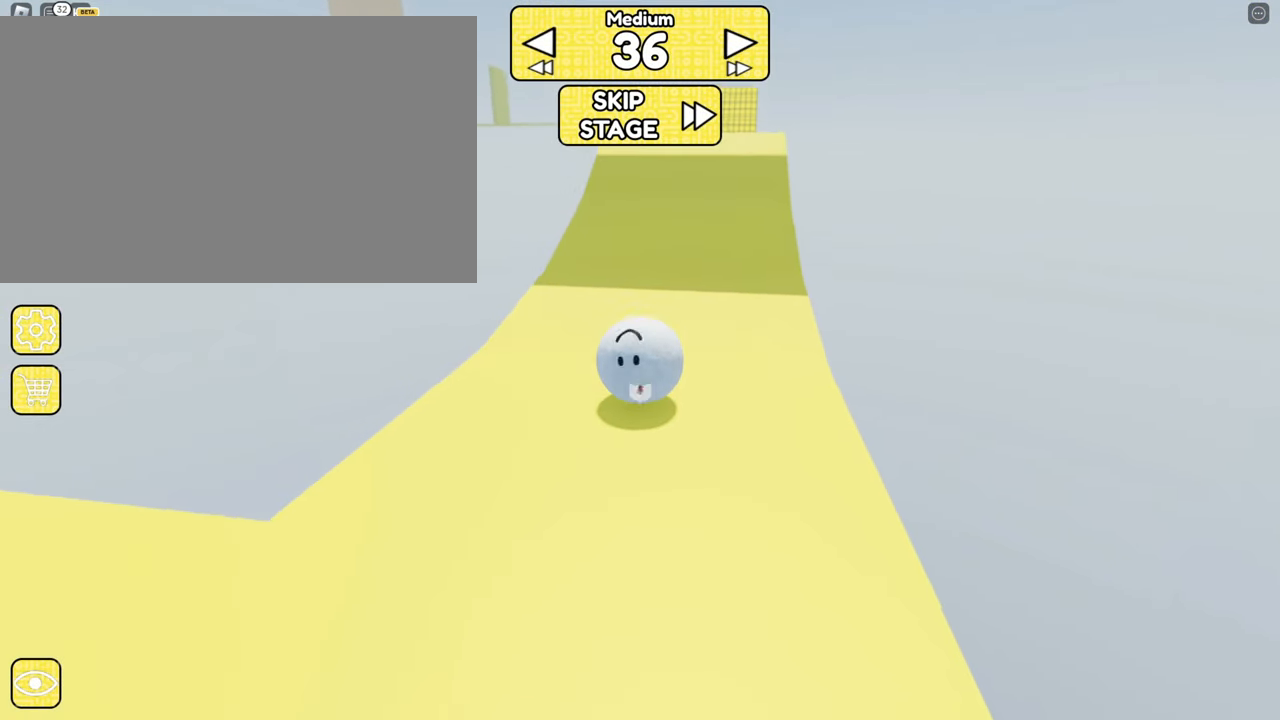
{"keys": ["w"], "mouse": ["right"], "events": [[67, "d", "up"], [250, "d", "down"], [350, "d", "up"]]}
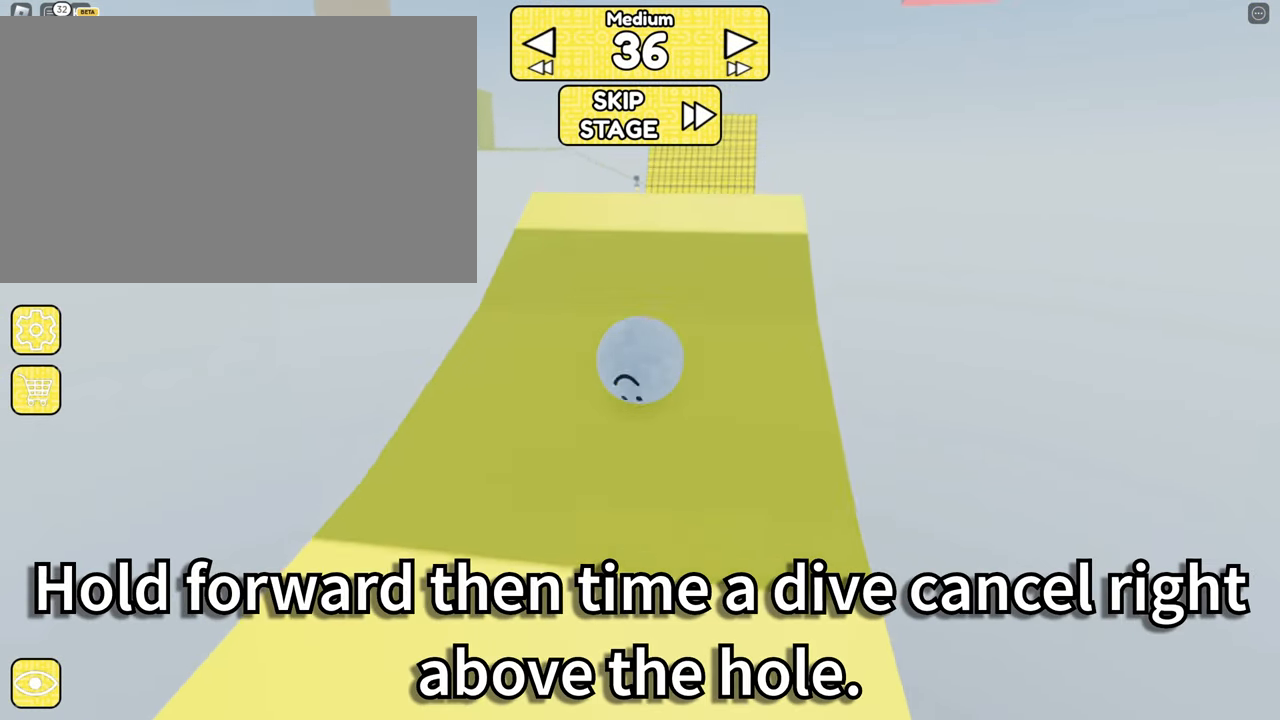
{"keys": ["w"], "mouse": ["right"], "events": [[134, "w", "up"], [267, "space", "down"], [417, "space", "up"], [417, "w", "down"]]}
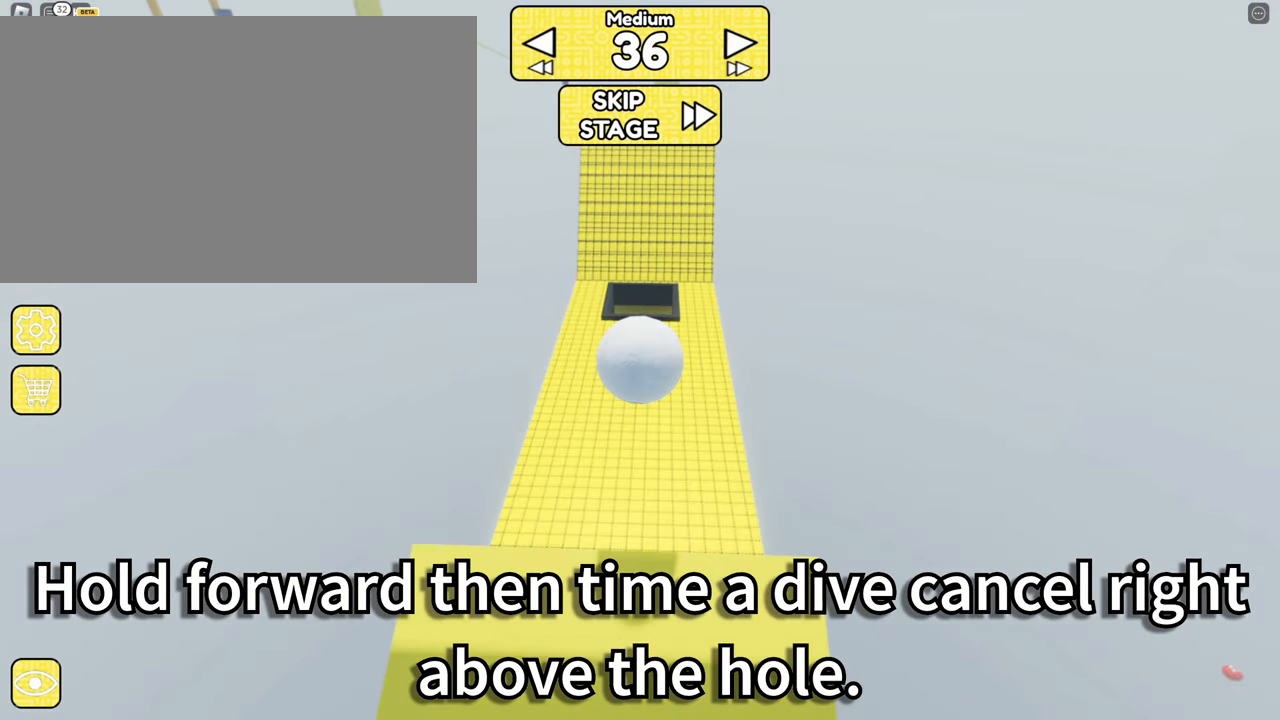
{"keys": [], "mouse": ["right"], "events": [[284, "w", "up"]]}
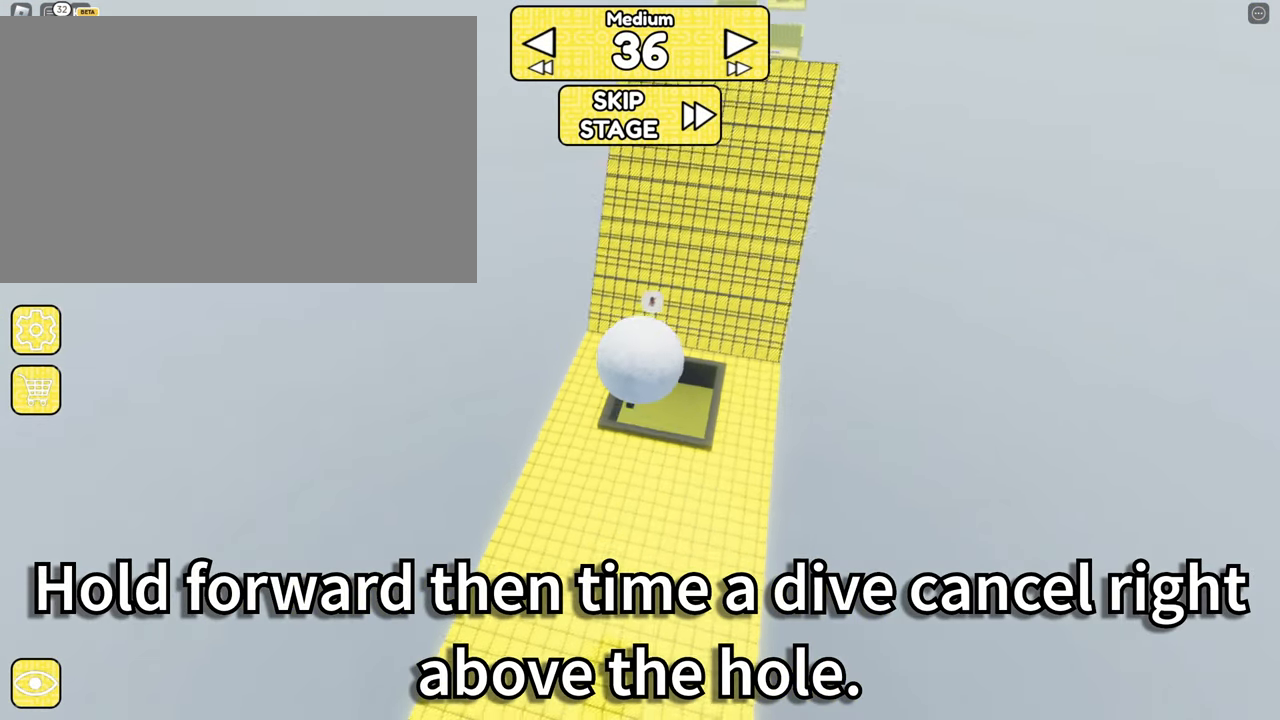
{"keys": [], "mouse": ["right"], "events": [[200, "space", "down"], [300, "space", "up"]]}
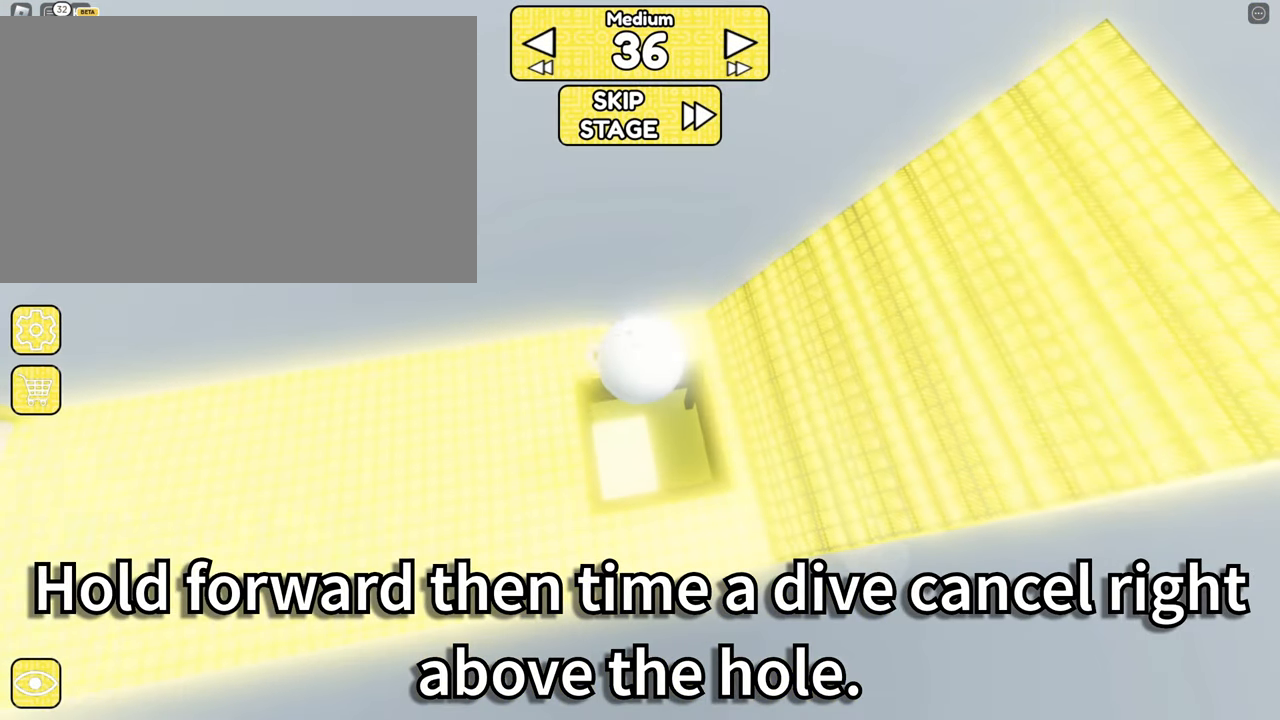
{"keys": [], "mouse": ["right"], "events": [[334, "a", "down"], [334, "w", "down"], [417, "a", "up"], [417, "w", "up"]]}
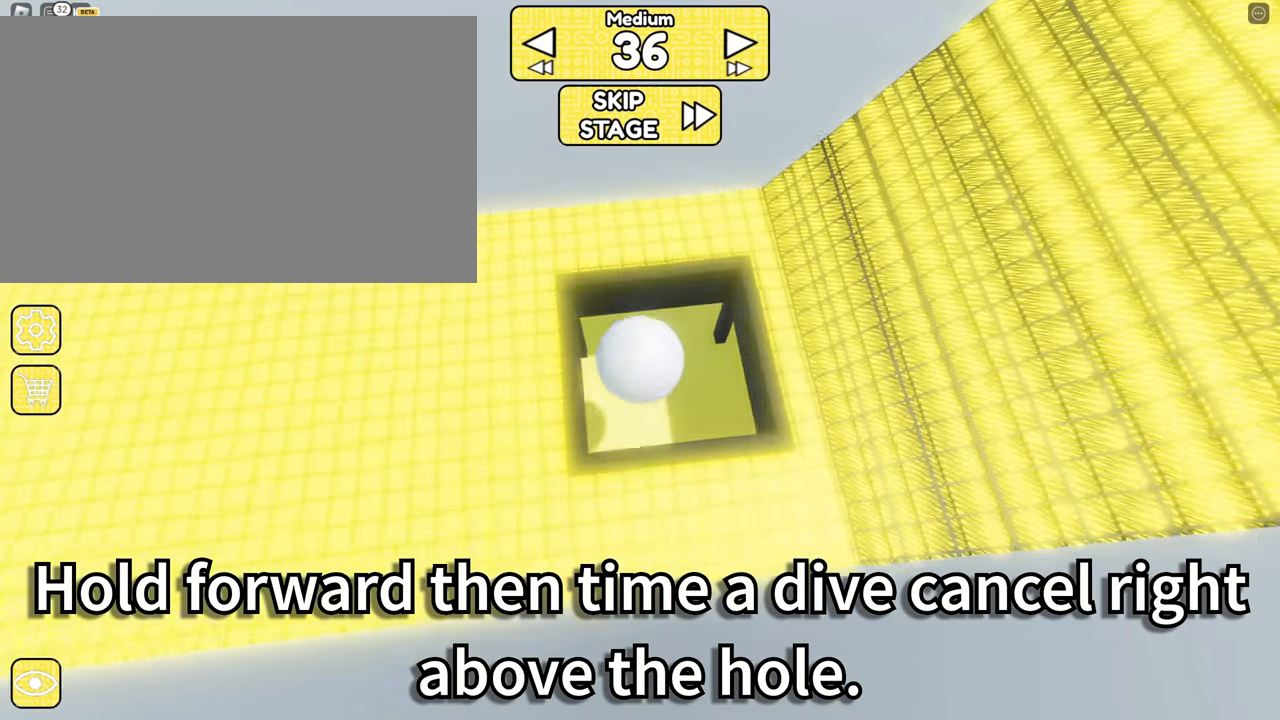
{"keys": [], "mouse": ["right"], "events": [[300, "d", "down"], [350, "d", "up"]]}